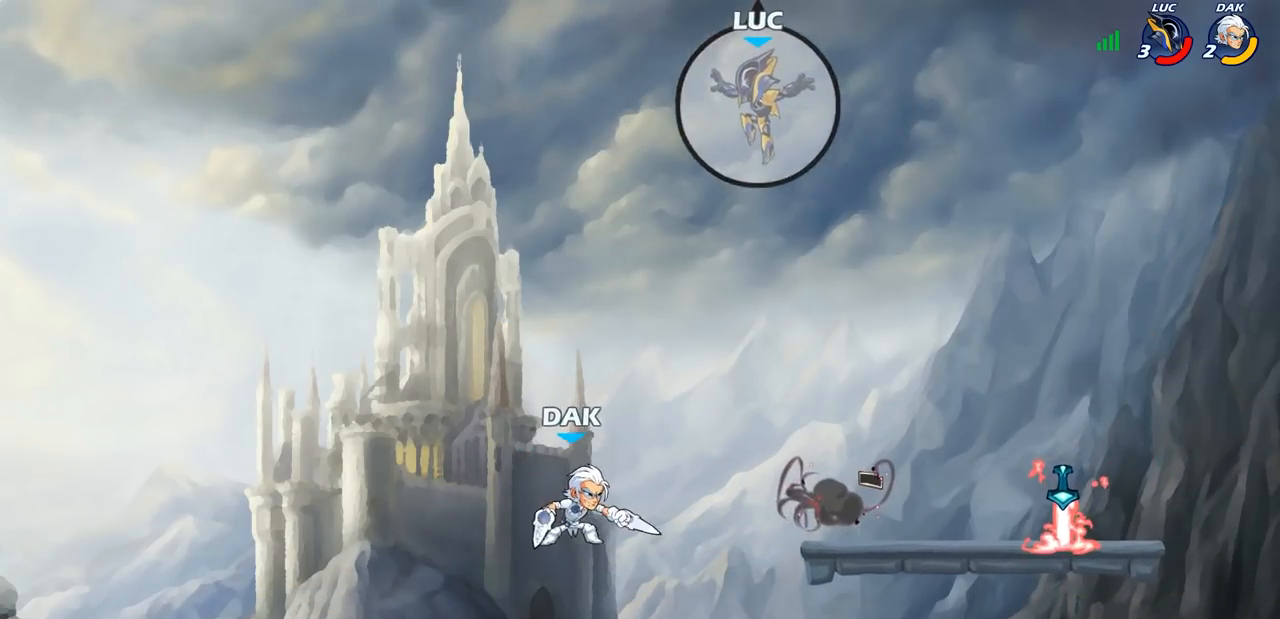
Gameplay with a controller (PlayStation layout); each line is a JSON object with the inputs held at the frame after it. "events" lists button and stick changes between this image and that frame as [ms after this image, input, new state], when the widget could be followed in between.
{"buttons": [], "left_stick": "down-left", "right_stick": "center", "events": []}
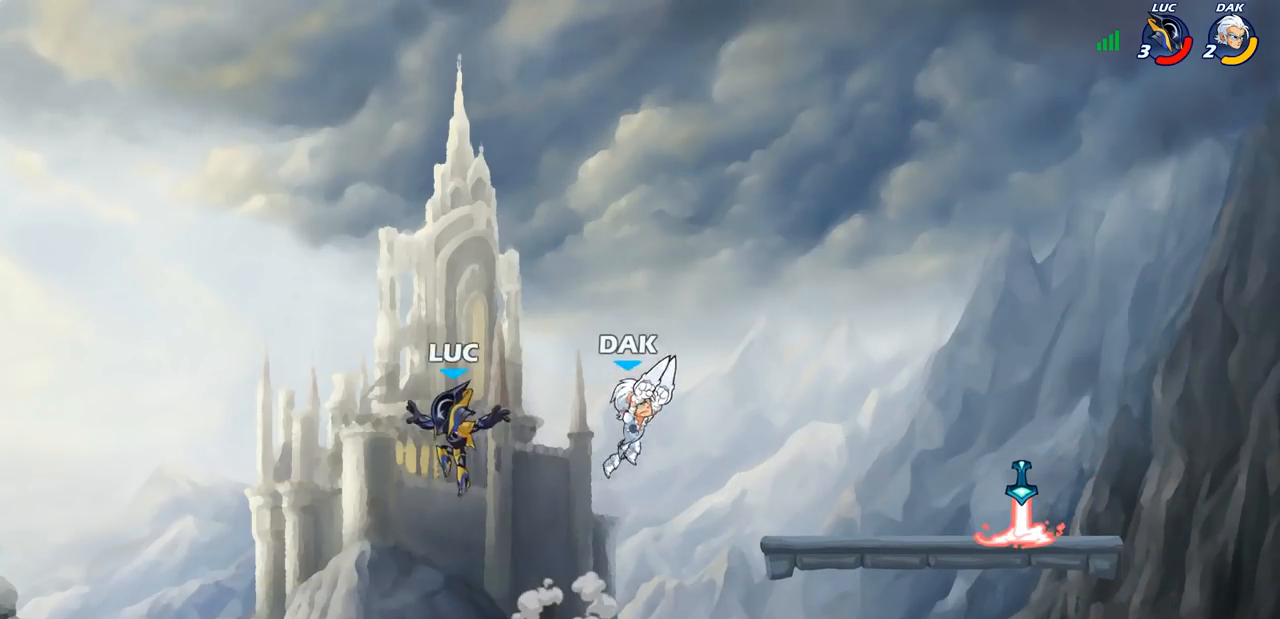
{"buttons": ["R2"], "left_stick": "right", "right_stick": "center", "events": [[183, "left_stick", "down-right"], [283, "left_stick", "right"], [367, "R2", "down"]]}
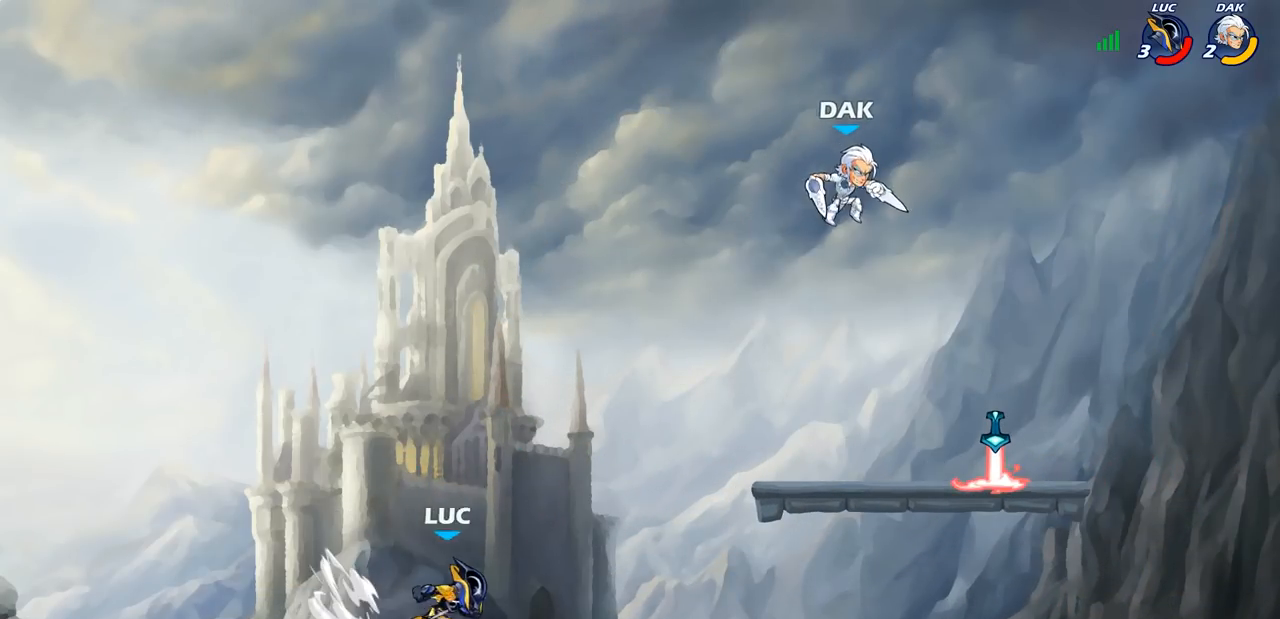
{"buttons": [], "left_stick": "right", "right_stick": "center", "events": [[50, "R2", "up"]]}
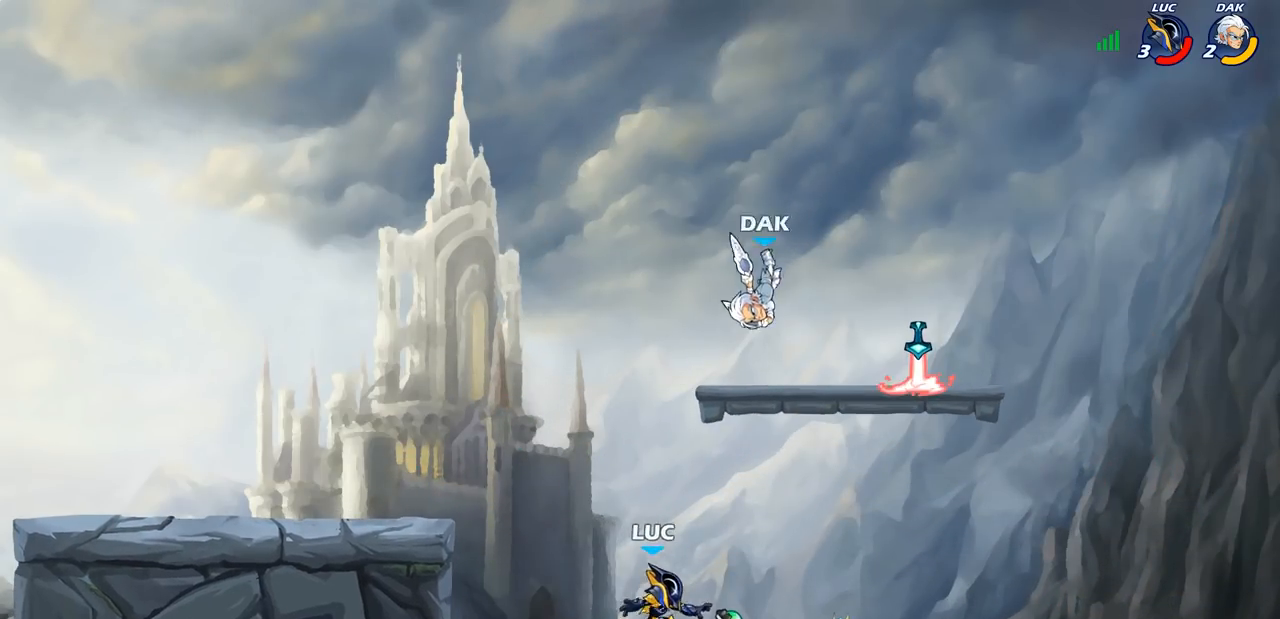
{"buttons": [], "left_stick": "center", "right_stick": "center", "events": [[167, "R2", "down"], [300, "R1", "down"], [417, "left_stick", "center"], [483, "R1", "up"], [500, "R2", "up"]]}
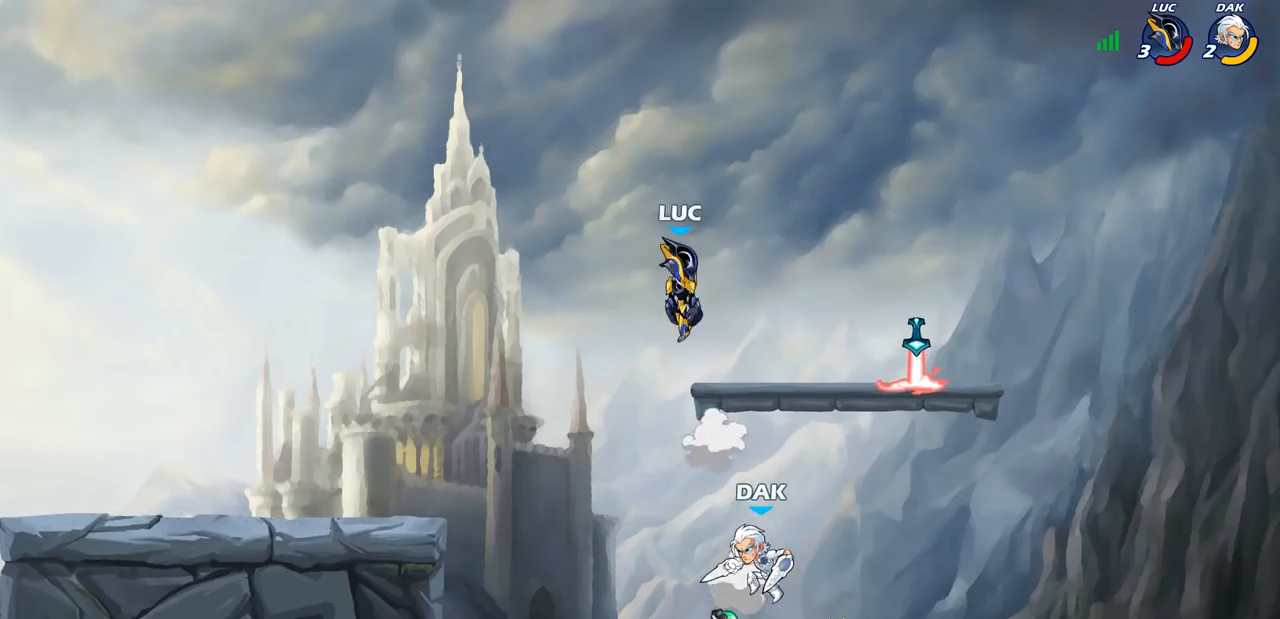
{"buttons": [], "left_stick": "down-left", "right_stick": "center", "events": [[133, "left_stick", "left"], [283, "left_stick", "down-left"]]}
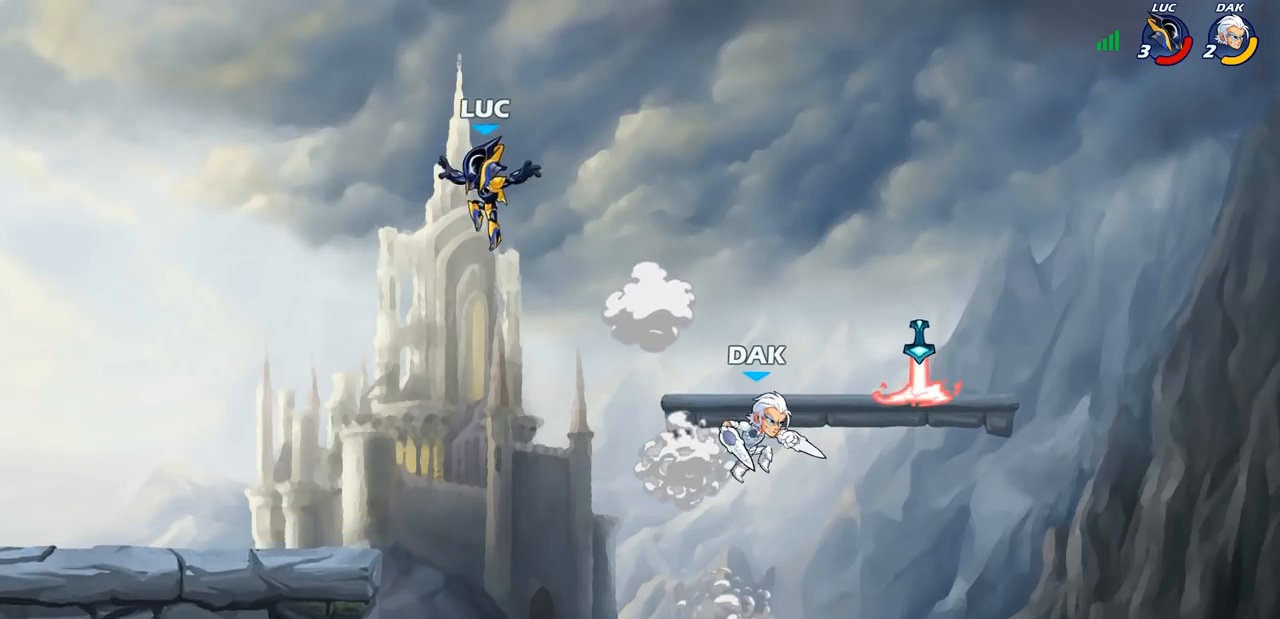
{"buttons": [], "left_stick": "right", "right_stick": "center", "events": [[267, "left_stick", "right"]]}
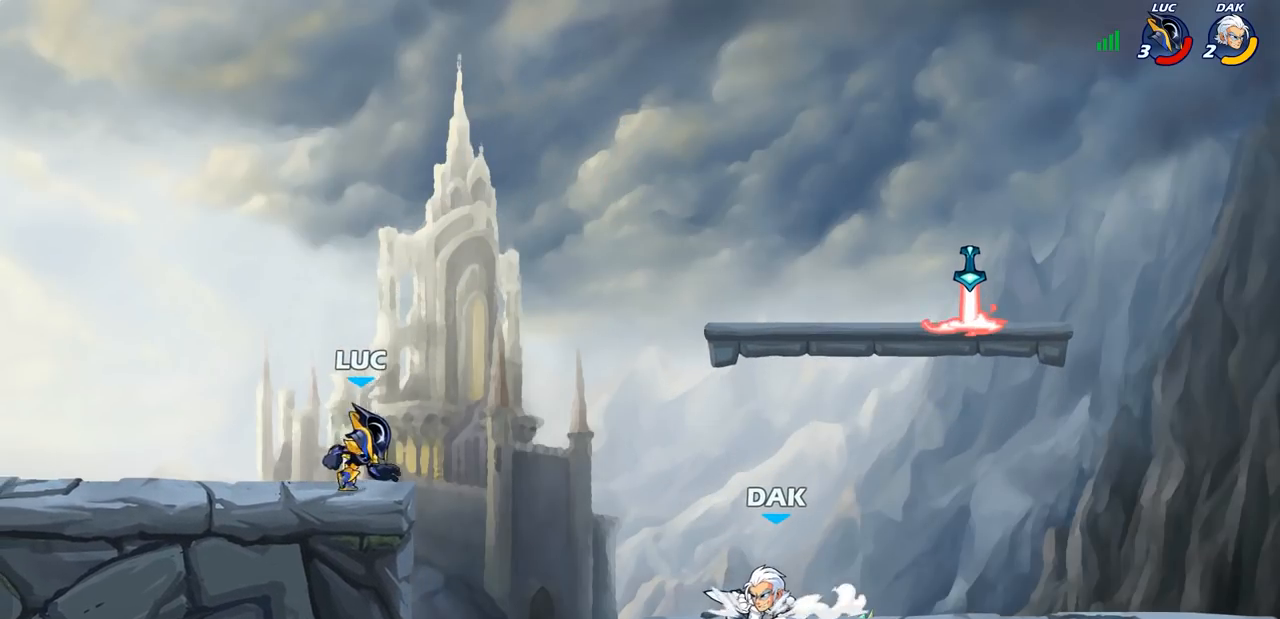
{"buttons": [], "left_stick": "left", "right_stick": "center", "events": [[50, "left_stick", "left"], [200, "left_stick", "right"], [300, "left_stick", "left"]]}
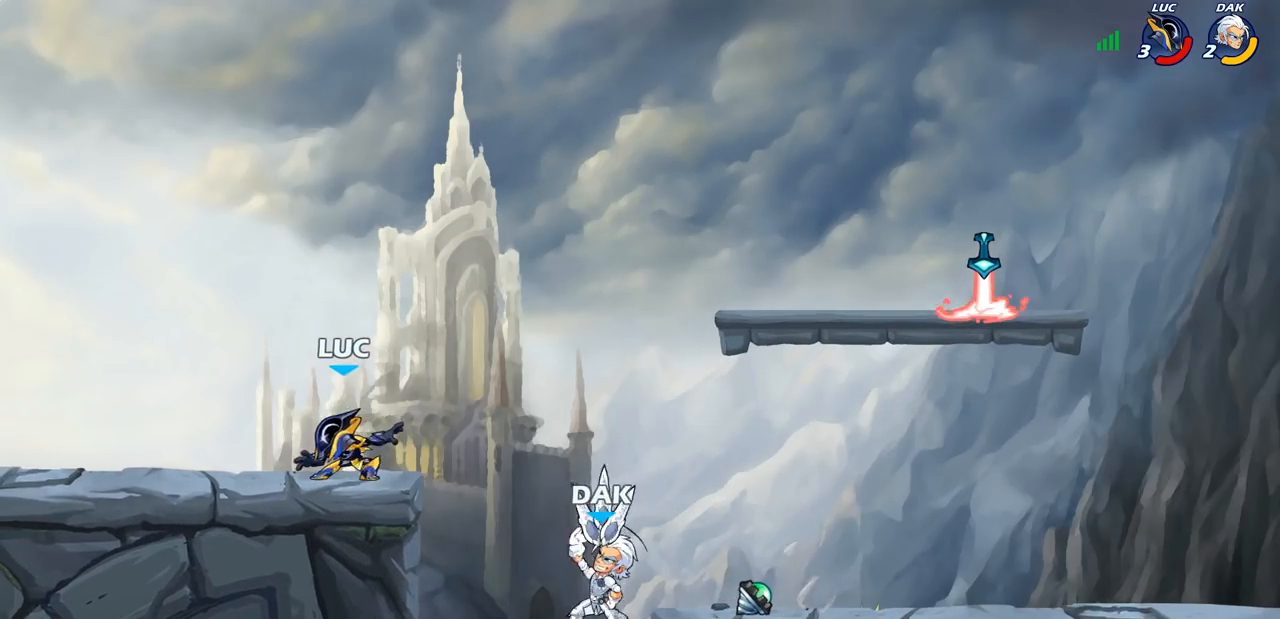
{"buttons": [], "left_stick": "center", "right_stick": "center", "events": [[167, "left_stick", "right"], [383, "left_stick", "up-left"], [500, "left_stick", "center"]]}
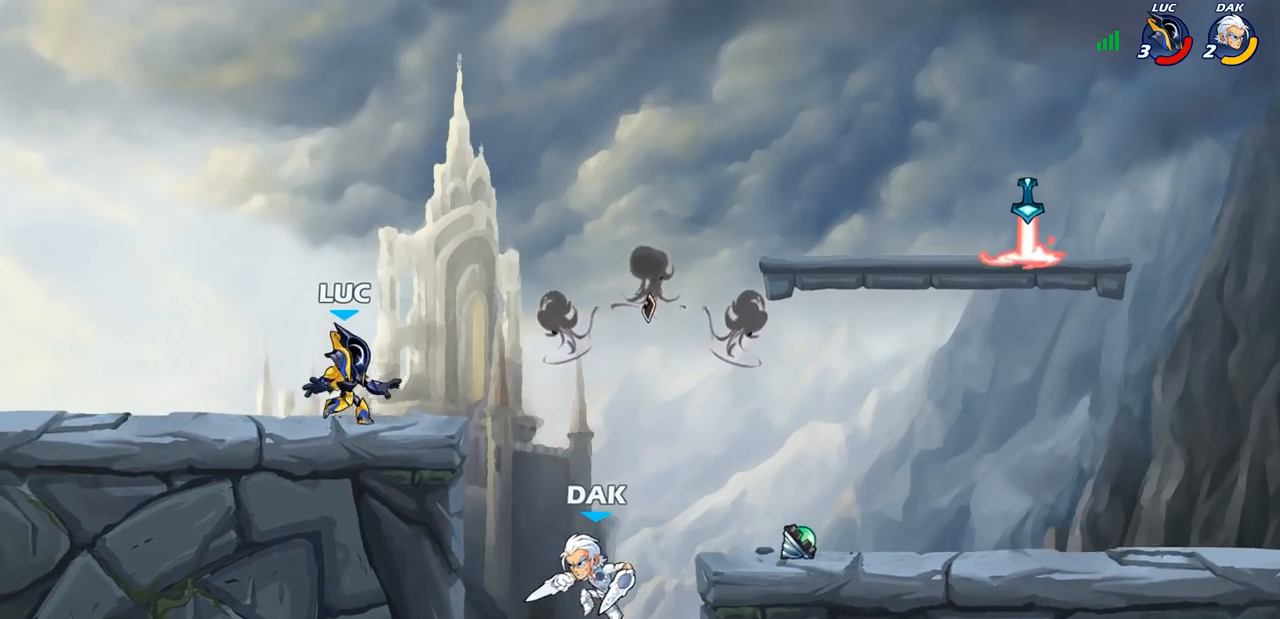
{"buttons": [], "left_stick": "up-left", "right_stick": "center", "events": [[17, "left_stick", "right"], [133, "left_stick", "left"], [183, "left_stick", "center"], [250, "left_stick", "up-left"]]}
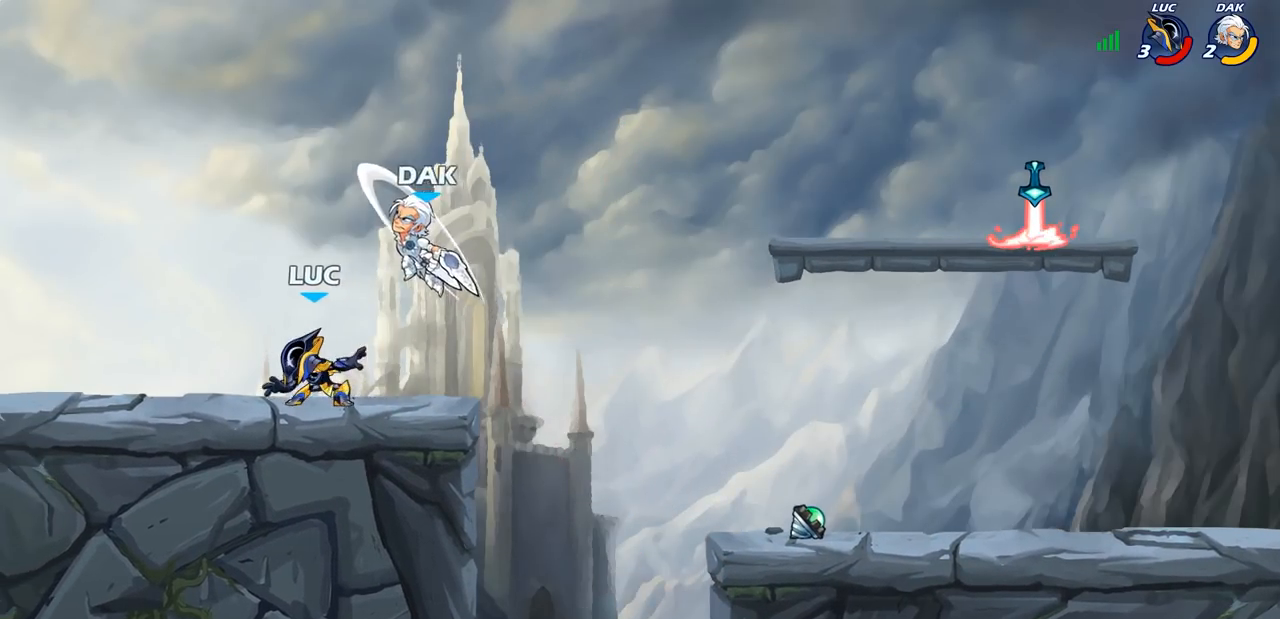
{"buttons": [], "left_stick": "center", "right_stick": "center", "events": [[50, "left_stick", "right"], [133, "CROSS", "down"], [217, "SQUARE", "down"], [217, "left_stick", "center"], [250, "CROSS", "up"], [250, "right_stick", "down-left"], [283, "SQUARE", "up"], [300, "right_stick", "center"]]}
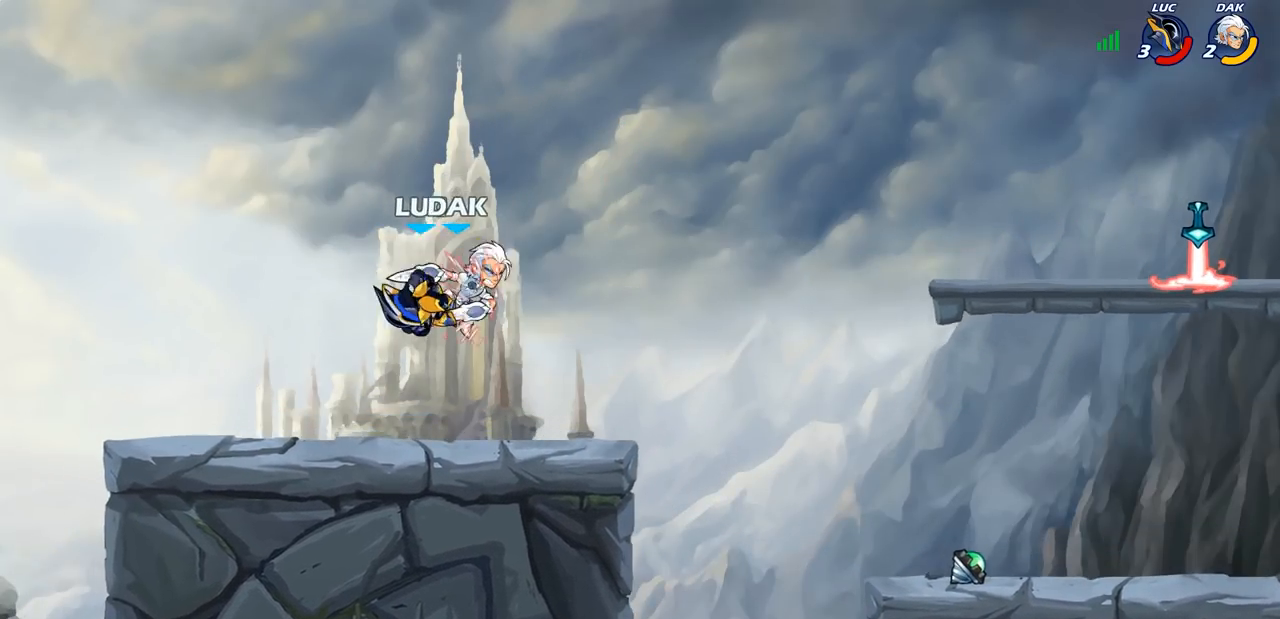
{"buttons": [], "left_stick": "right", "right_stick": "center", "events": [[500, "left_stick", "right"]]}
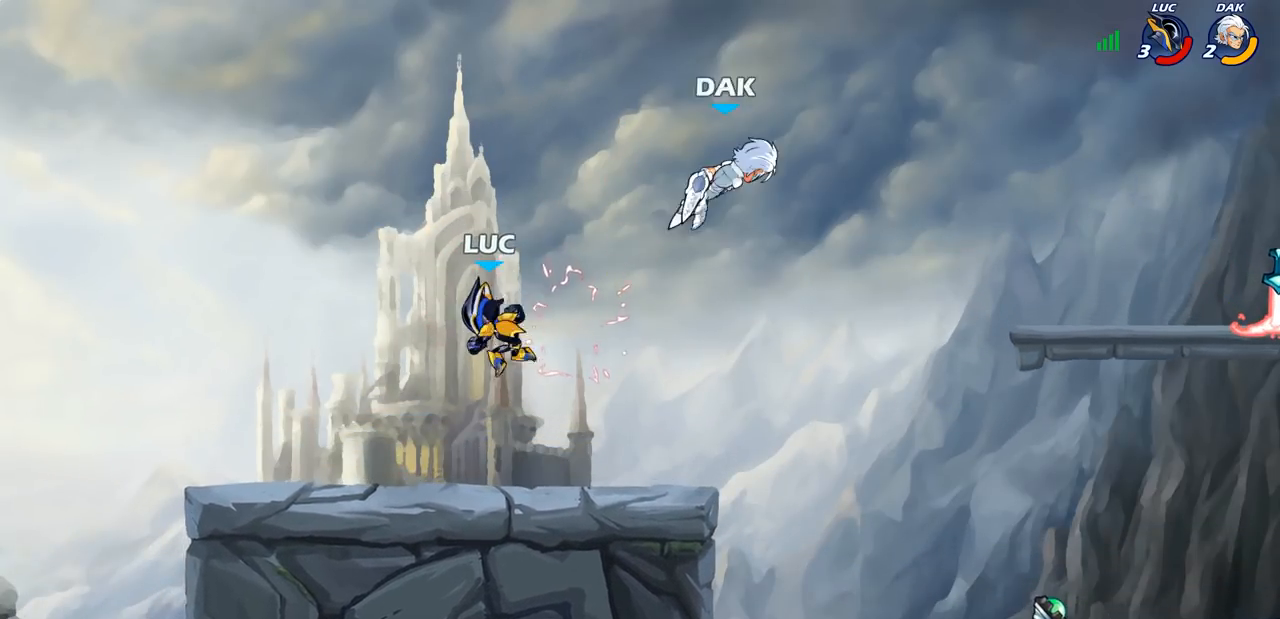
{"buttons": [], "left_stick": "left", "right_stick": "center", "events": [[417, "left_stick", "left"]]}
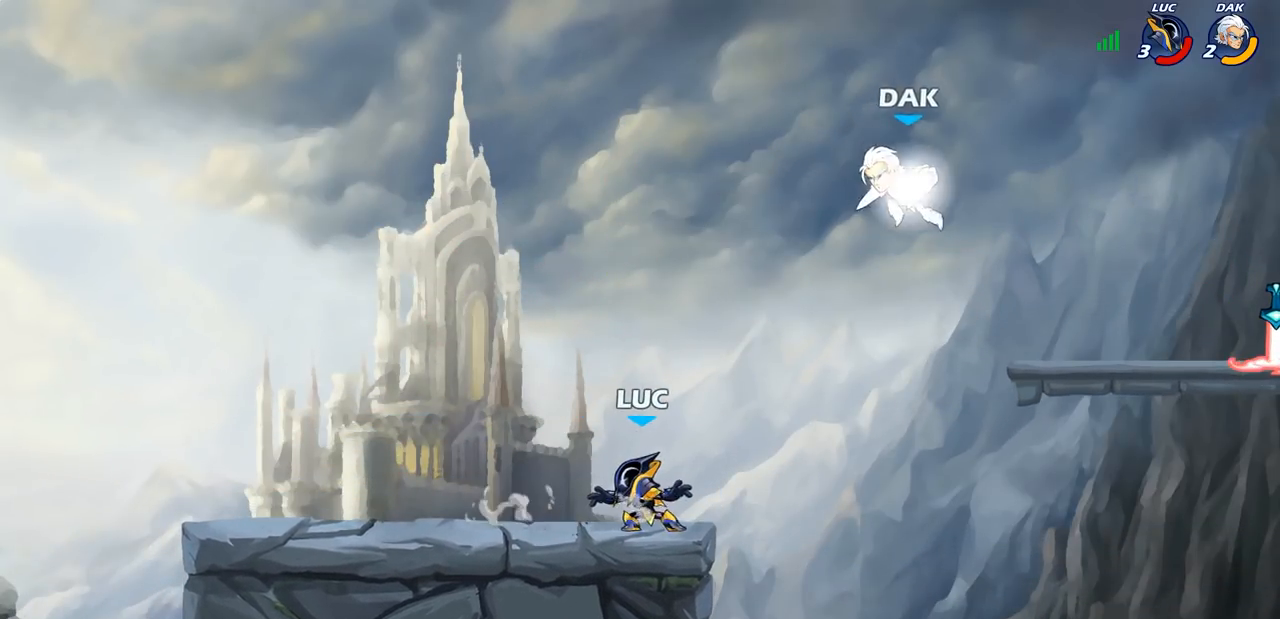
{"buttons": ["R2"], "left_stick": "right", "right_stick": "center", "events": [[217, "left_stick", "right"], [467, "R2", "down"]]}
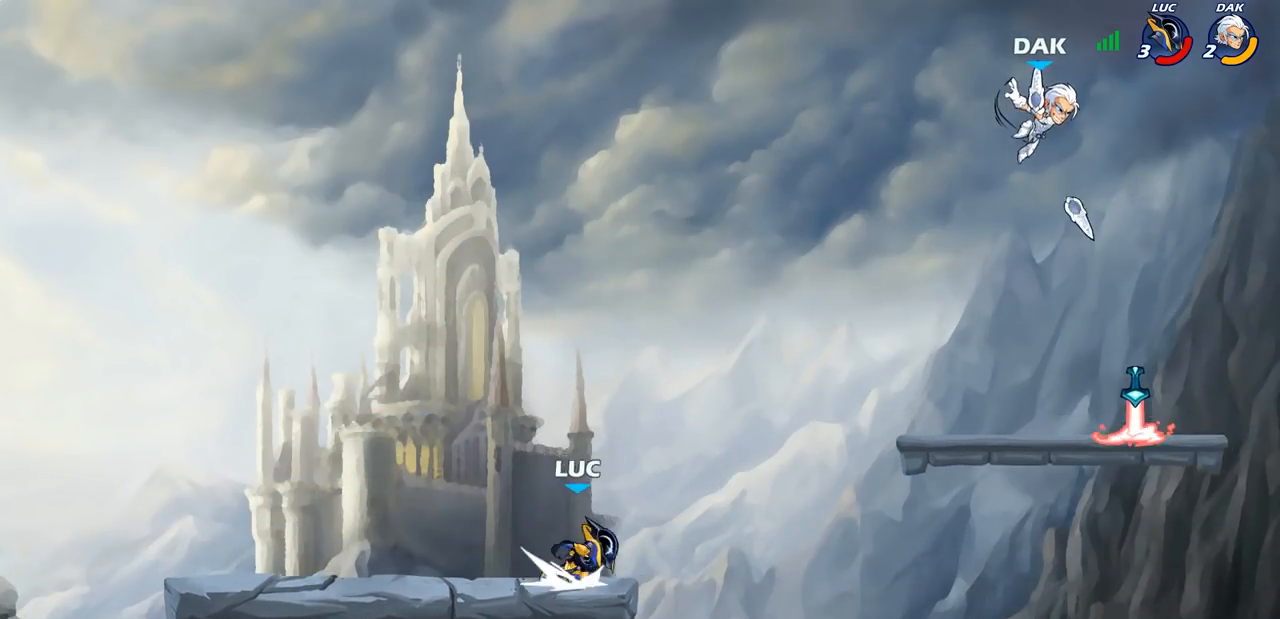
{"buttons": ["R1"], "left_stick": "center", "right_stick": "center", "events": [[267, "R2", "up"], [483, "R1", "down"], [483, "left_stick", "center"]]}
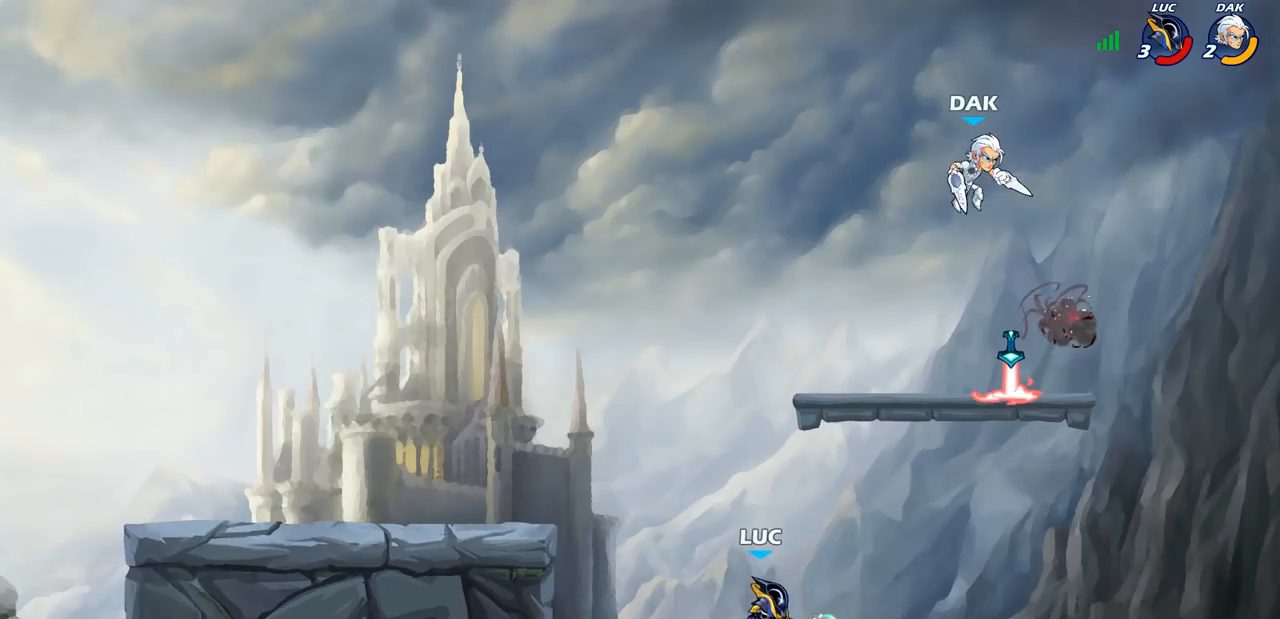
{"buttons": [], "left_stick": "center", "right_stick": "center", "events": [[83, "R1", "up"], [350, "CIRCLE", "down"], [350, "left_stick", "up"], [400, "CIRCLE", "up"], [467, "left_stick", "center"]]}
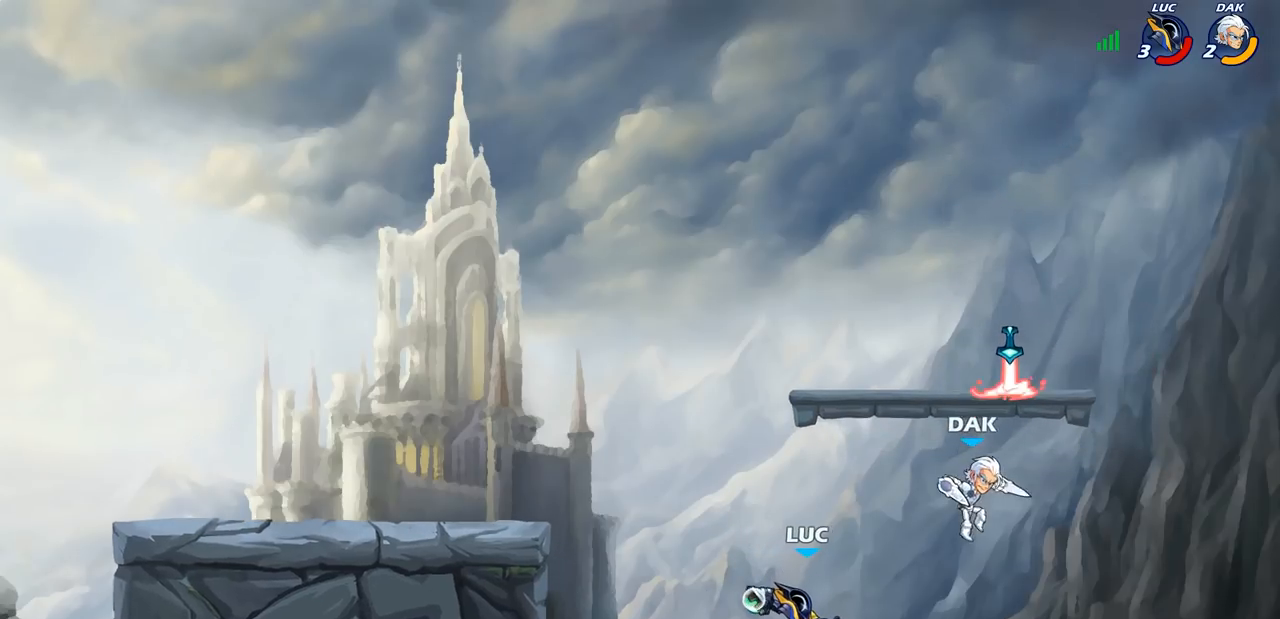
{"buttons": [], "left_stick": "left", "right_stick": "center", "events": [[283, "left_stick", "left"], [350, "CROSS", "down"], [467, "CROSS", "up"]]}
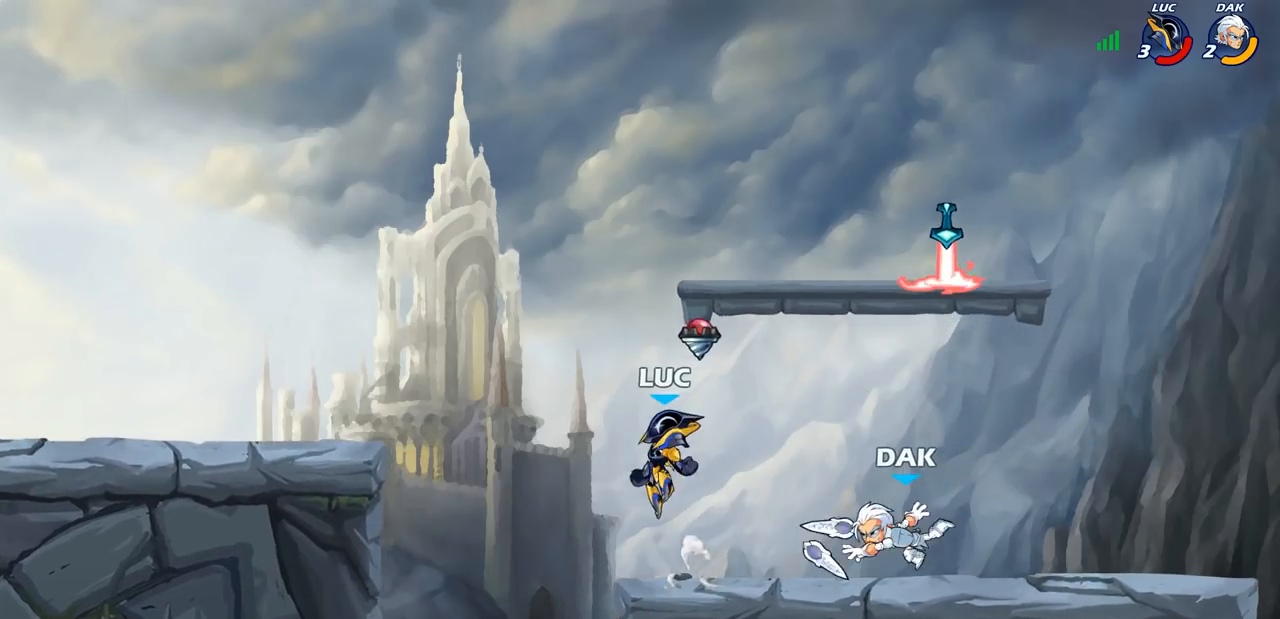
{"buttons": [], "left_stick": "up-left", "right_stick": "center", "events": [[67, "left_stick", "down-left"], [267, "CROSS", "down"], [367, "left_stick", "up-left"], [450, "CROSS", "up"]]}
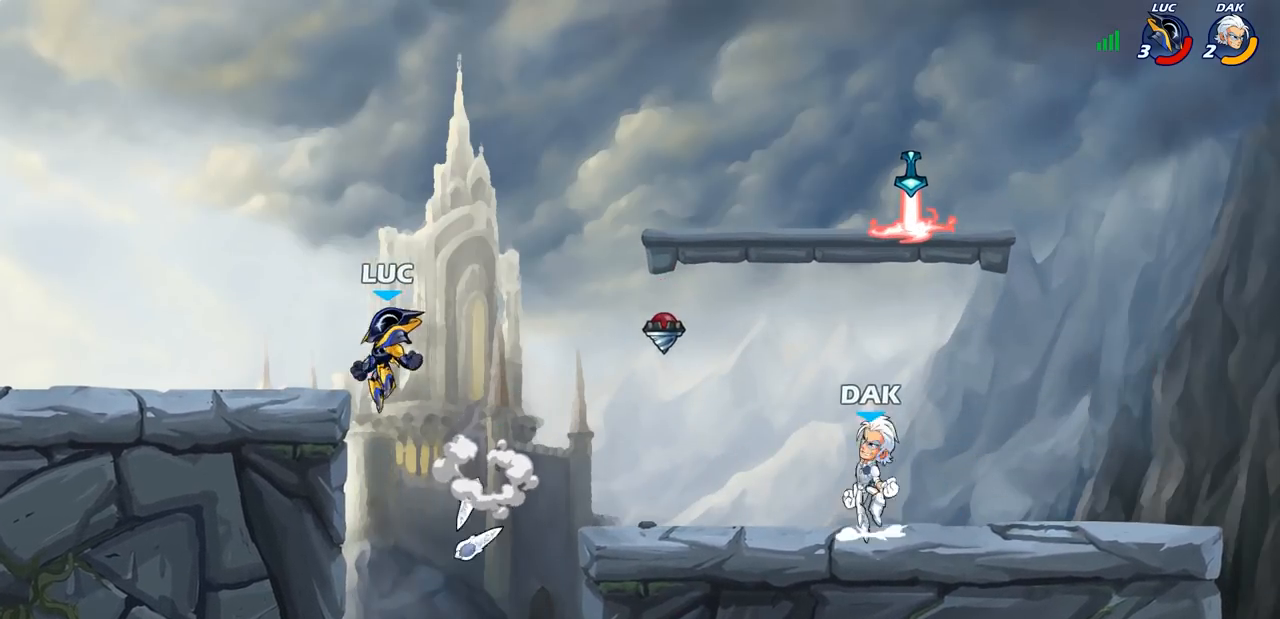
{"buttons": ["R1", "R2"], "left_stick": "right", "right_stick": "center", "events": [[50, "left_stick", "down-left"], [233, "left_stick", "down-right"], [300, "left_stick", "right"], [383, "R1", "down"], [383, "R2", "down"]]}
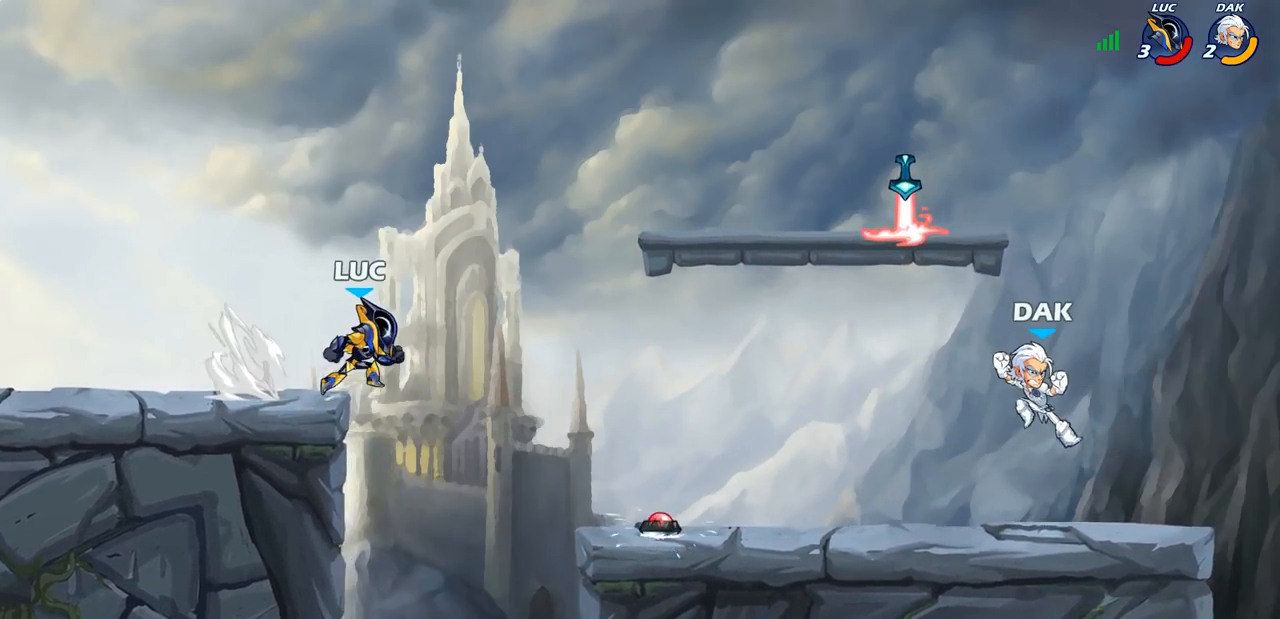
{"buttons": [], "left_stick": "right", "right_stick": "center", "events": [[50, "R1", "up"], [50, "R2", "up"], [117, "CROSS", "down"], [300, "CROSS", "up"]]}
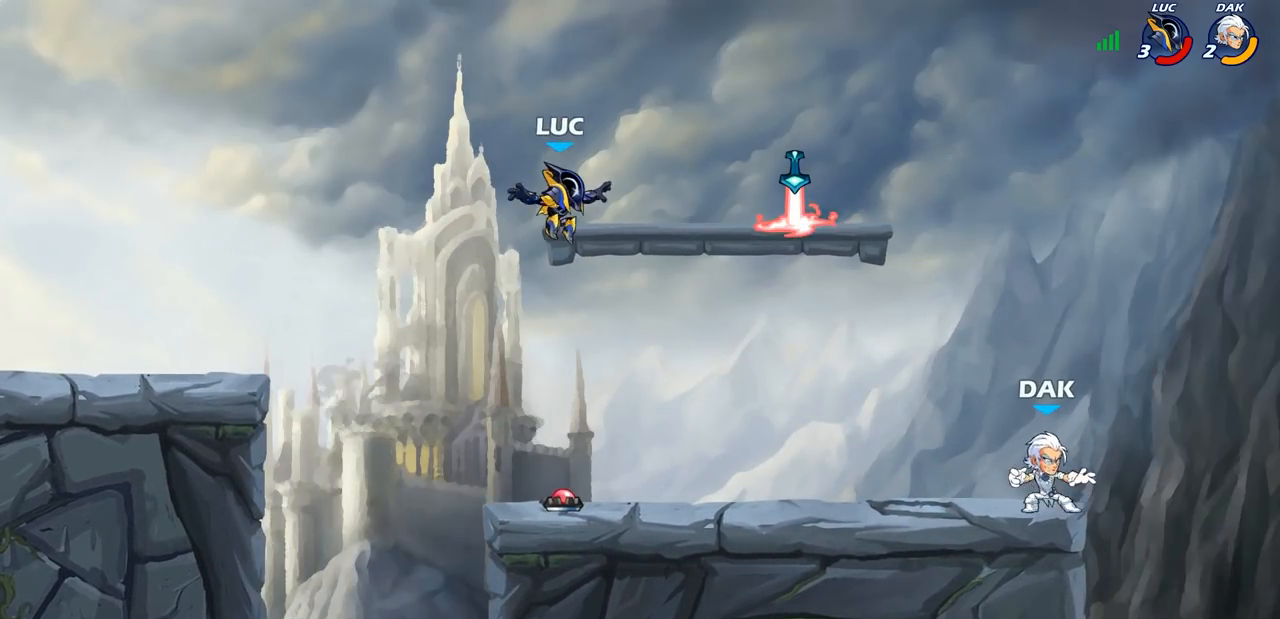
{"buttons": ["CROSS"], "left_stick": "right", "right_stick": "center", "events": [[367, "R1", "down"], [383, "CROSS", "down"], [500, "R1", "up"]]}
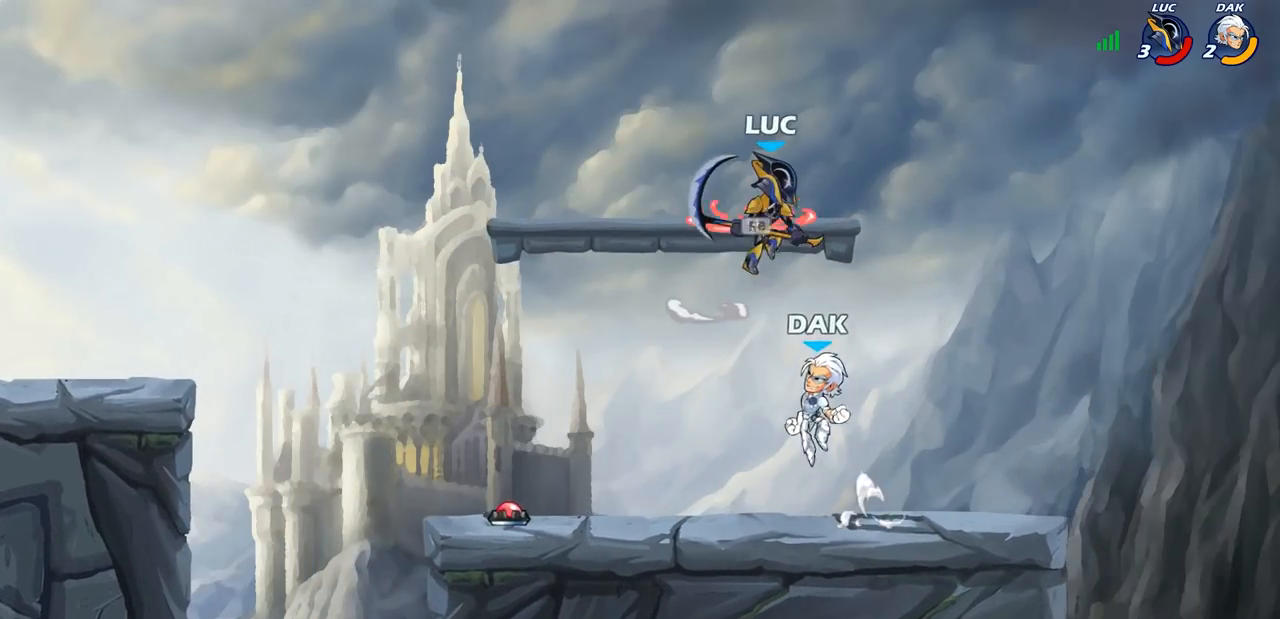
{"buttons": [], "left_stick": "left", "right_stick": "center", "events": [[33, "CROSS", "up"], [200, "left_stick", "down-left"], [400, "left_stick", "left"]]}
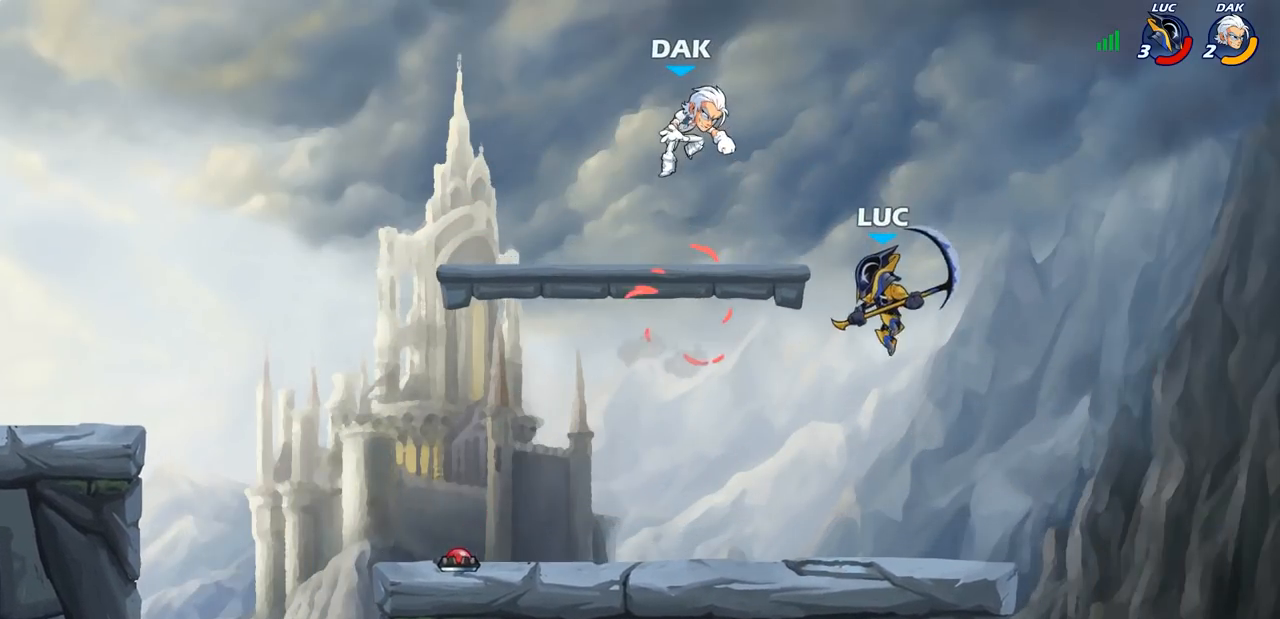
{"buttons": [], "left_stick": "right", "right_stick": "center", "events": [[83, "CROSS", "down"], [117, "left_stick", "up-left"], [167, "SQUARE", "down"], [183, "CROSS", "up"], [233, "SQUARE", "up"], [367, "left_stick", "up-right"], [417, "left_stick", "right"]]}
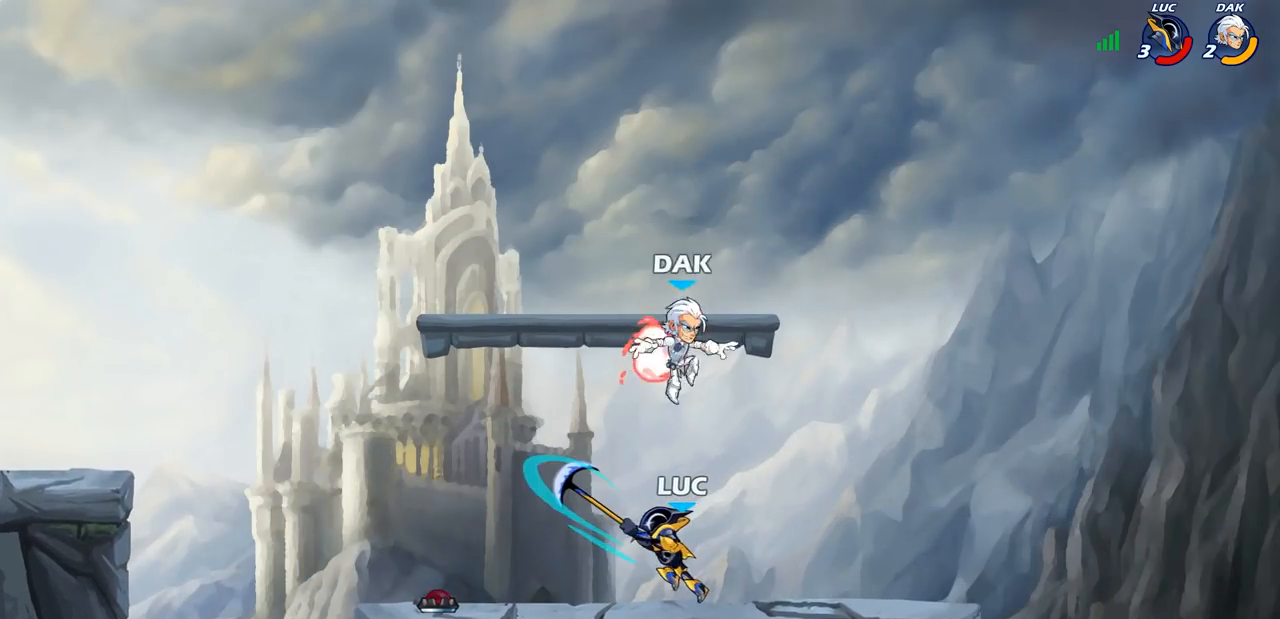
{"buttons": [], "left_stick": "down-right", "right_stick": "center", "events": [[200, "CROSS", "down"], [300, "R1", "down"], [300, "R2", "down"], [350, "CROSS", "up"], [467, "R1", "up"], [467, "R2", "up"], [467, "left_stick", "down-right"]]}
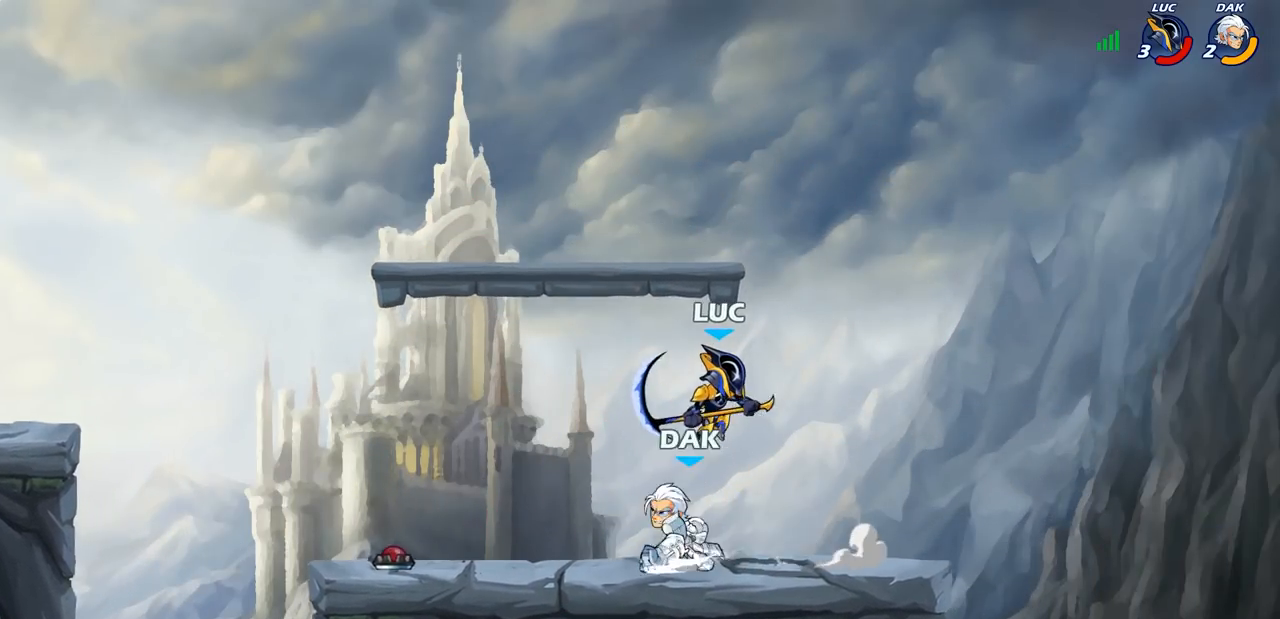
{"buttons": [], "left_stick": "left", "right_stick": "center", "events": [[67, "left_stick", "down-left"], [117, "left_stick", "left"], [267, "SQUARE", "down"], [383, "SQUARE", "up"]]}
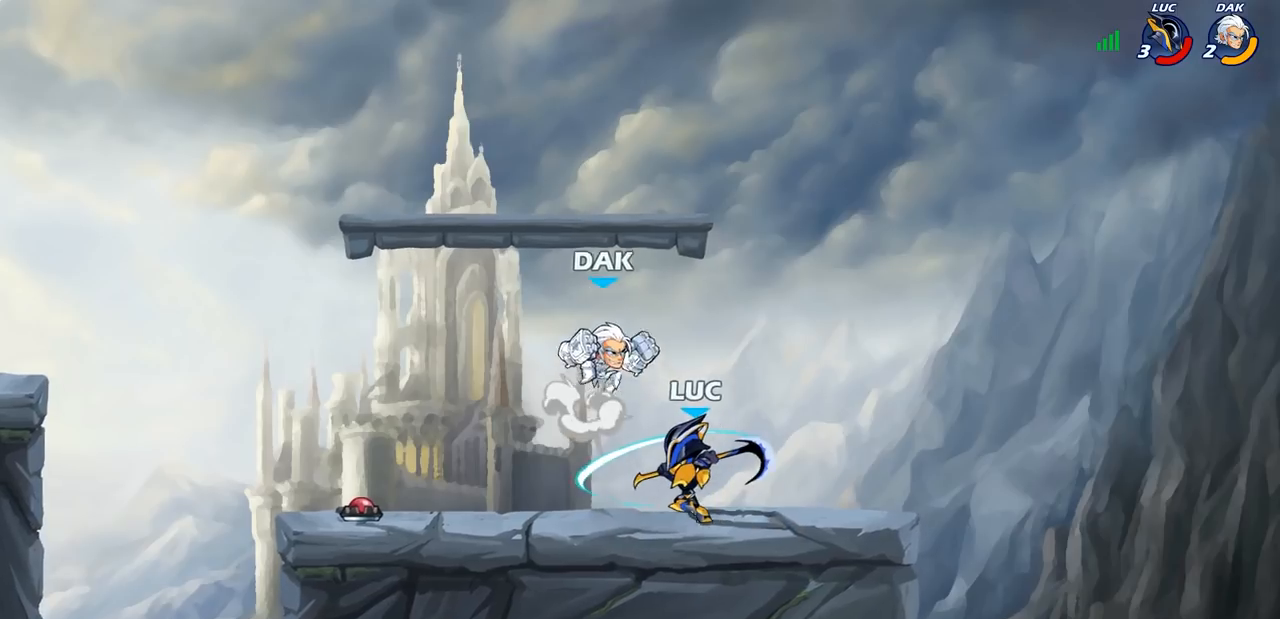
{"buttons": ["R1", "R2"], "left_stick": "center", "right_stick": "center", "events": [[267, "left_stick", "right"], [367, "left_stick", "center"], [433, "R2", "down"], [450, "R1", "down"]]}
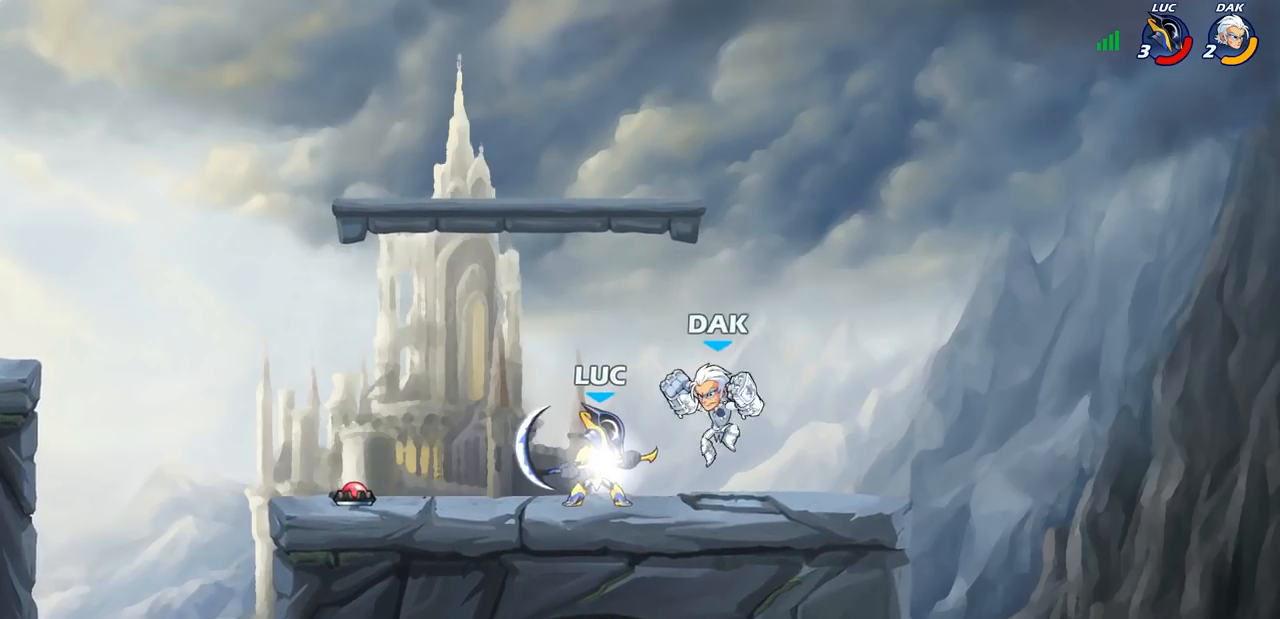
{"buttons": [], "left_stick": "center", "right_stick": "center", "events": [[317, "R1", "up"], [317, "R2", "up"], [350, "SQUARE", "down"], [433, "SQUARE", "up"]]}
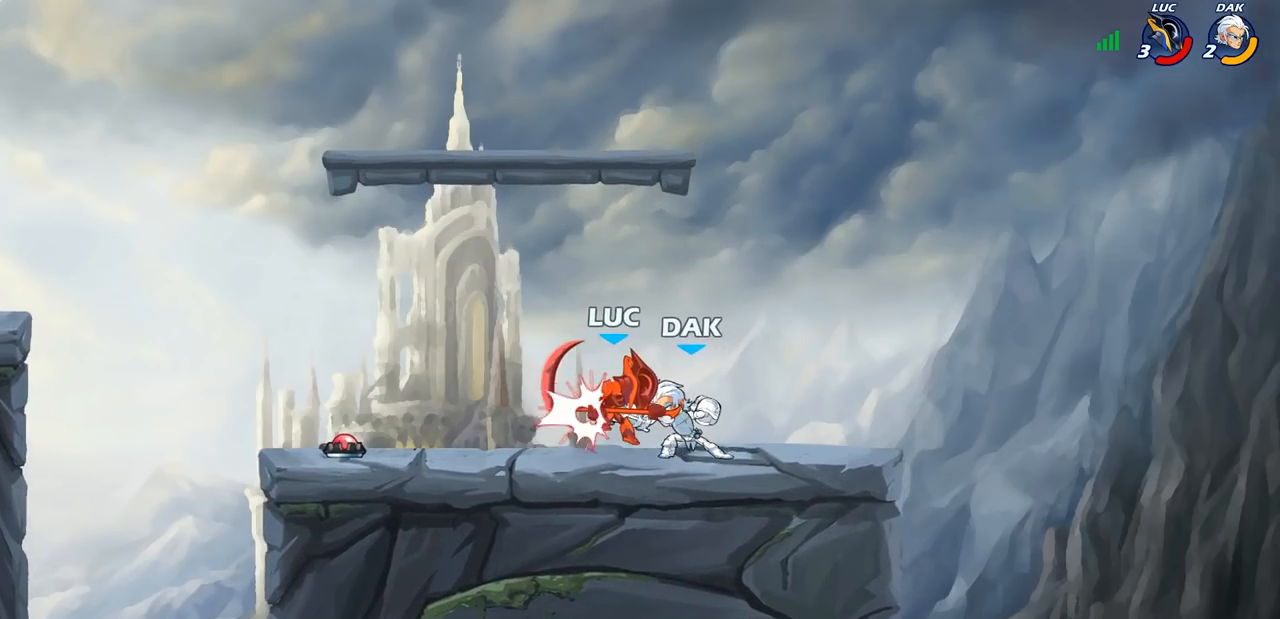
{"buttons": [], "left_stick": "center", "right_stick": "center", "events": []}
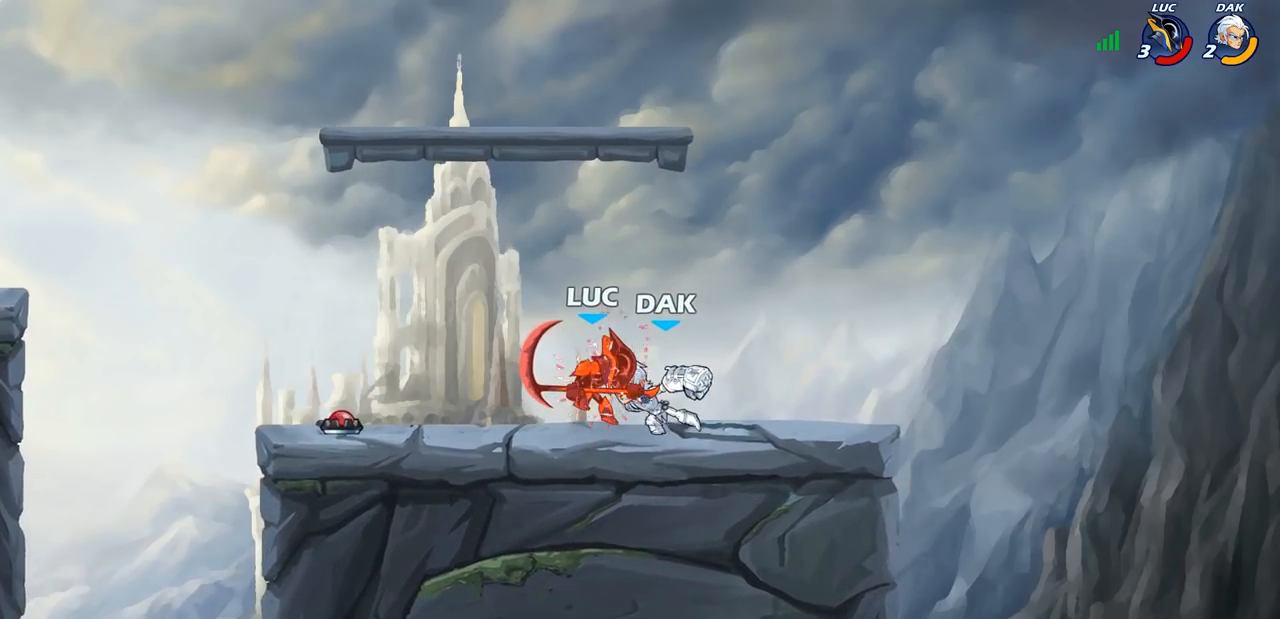
{"buttons": [], "left_stick": "left", "right_stick": "center", "events": [[467, "left_stick", "left"]]}